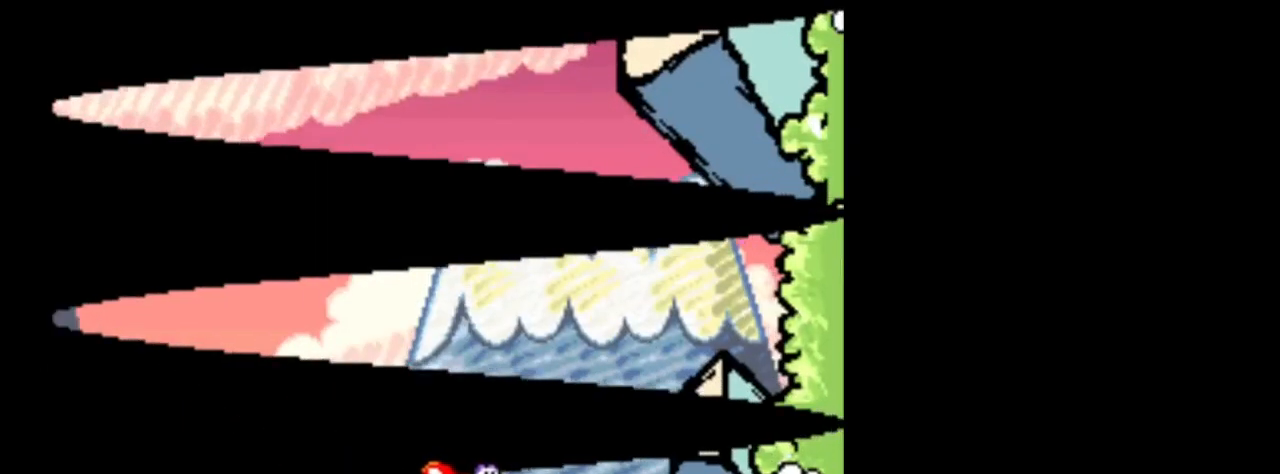
Gameplay with a controller (Nintendo layout); each line is a JSON object with the inputs held at the frame after it. "events" lists button and stick changes between this image and that frame as [ms after this image, input, new state], when the widget could be followed in between. Not read: L3 R3.
{"buttons": ["DPAD_LEFT"], "events": [[83, "DPAD_RIGHT", "down"], [459, "DPAD_RIGHT", "up"], [500, "DPAD_LEFT", "down"]]}
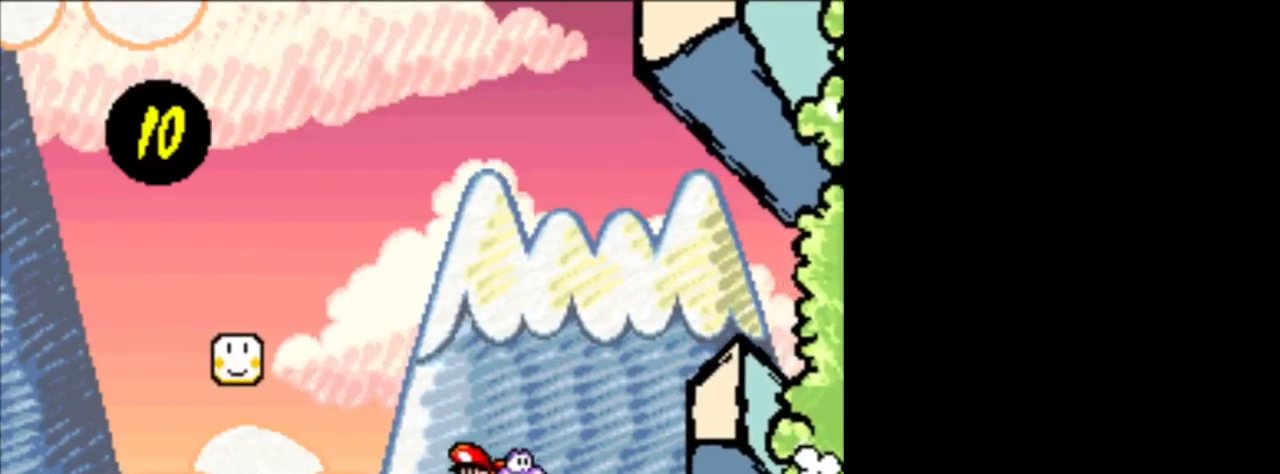
{"buttons": ["DPAD_LEFT"], "events": []}
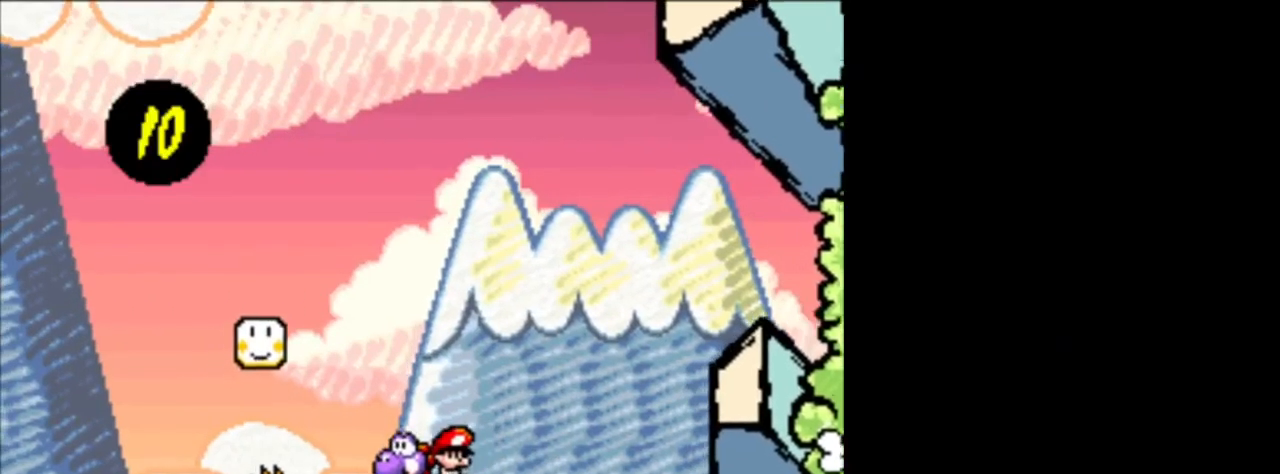
{"buttons": ["DPAD_LEFT"], "events": [[125, "B", "down"], [167, "DPAD_LEFT", "up"], [167, "DPAD_RIGHT", "down"], [167, "DPAD_UP", "down"], [209, "DPAD_UP", "up"], [250, "B", "up"], [417, "DPAD_LEFT", "down"], [417, "DPAD_RIGHT", "up"]]}
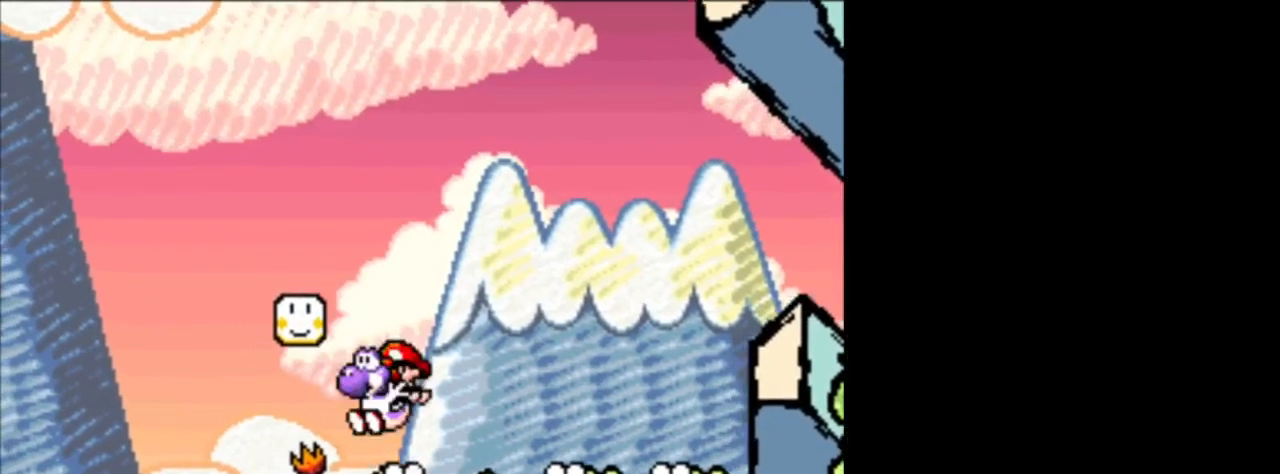
{"buttons": ["DPAD_RIGHT"], "events": [[166, "B", "down"], [375, "B", "up"], [375, "DPAD_LEFT", "up"], [375, "DPAD_RIGHT", "down"]]}
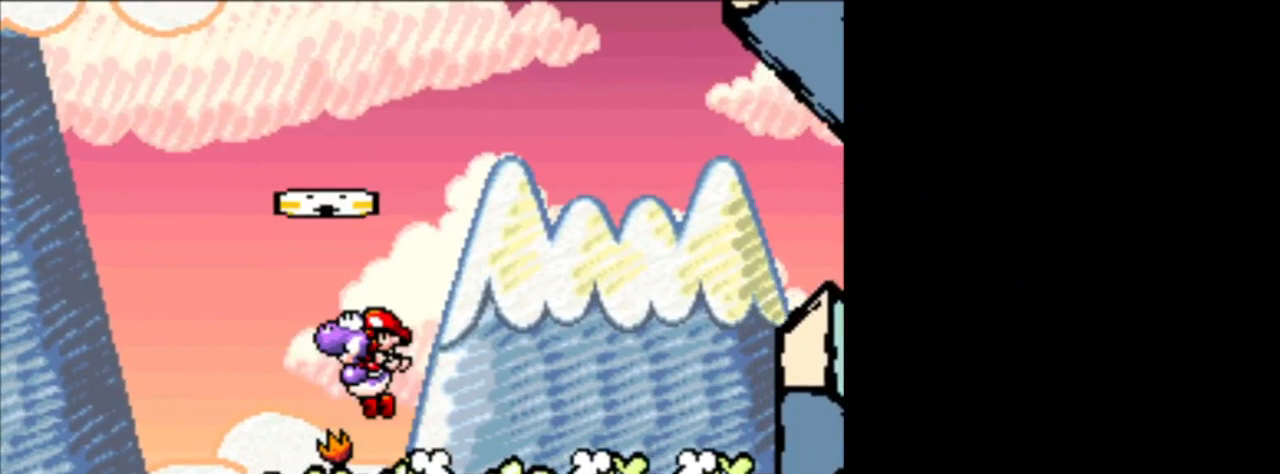
{"buttons": [], "events": [[83, "DPAD_RIGHT", "up"], [125, "DPAD_LEFT", "down"], [292, "DPAD_LEFT", "up"]]}
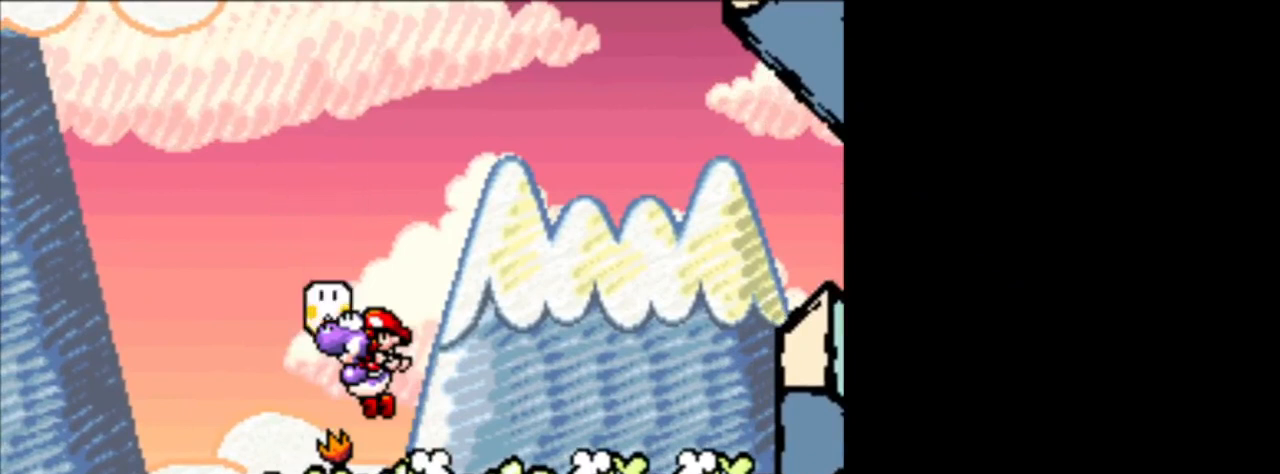
{"buttons": [], "events": []}
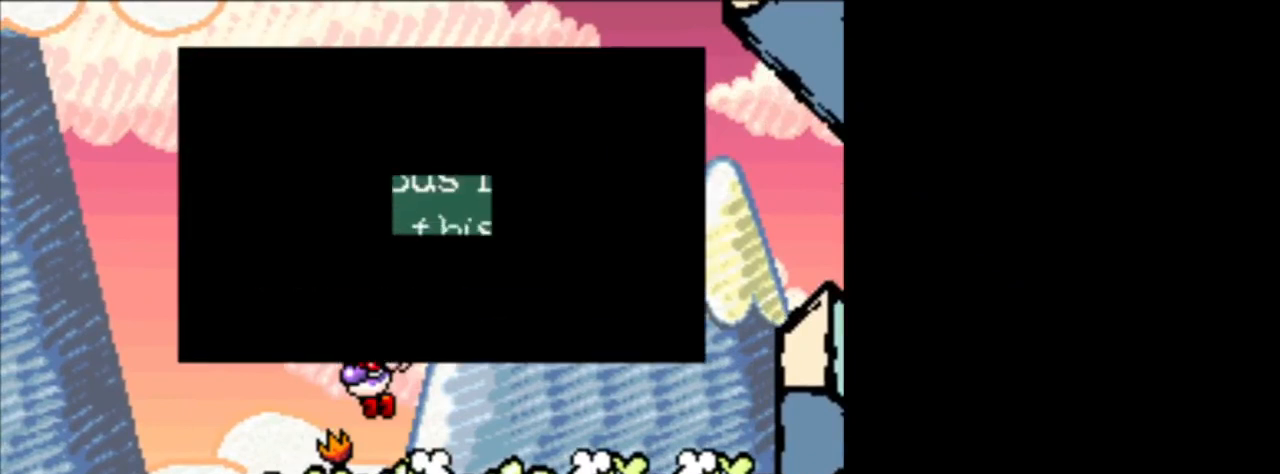
{"buttons": [], "events": []}
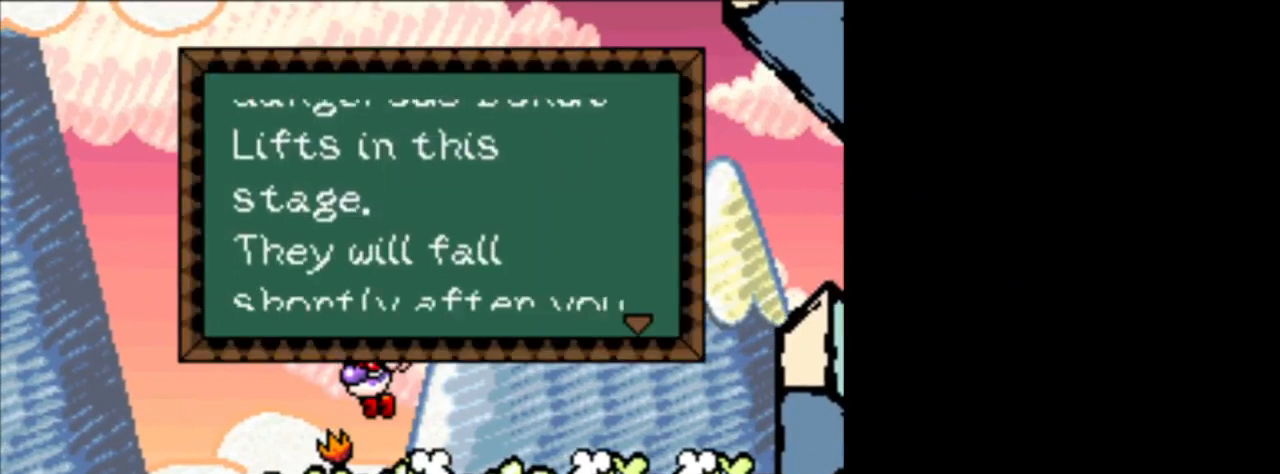
{"buttons": [], "events": []}
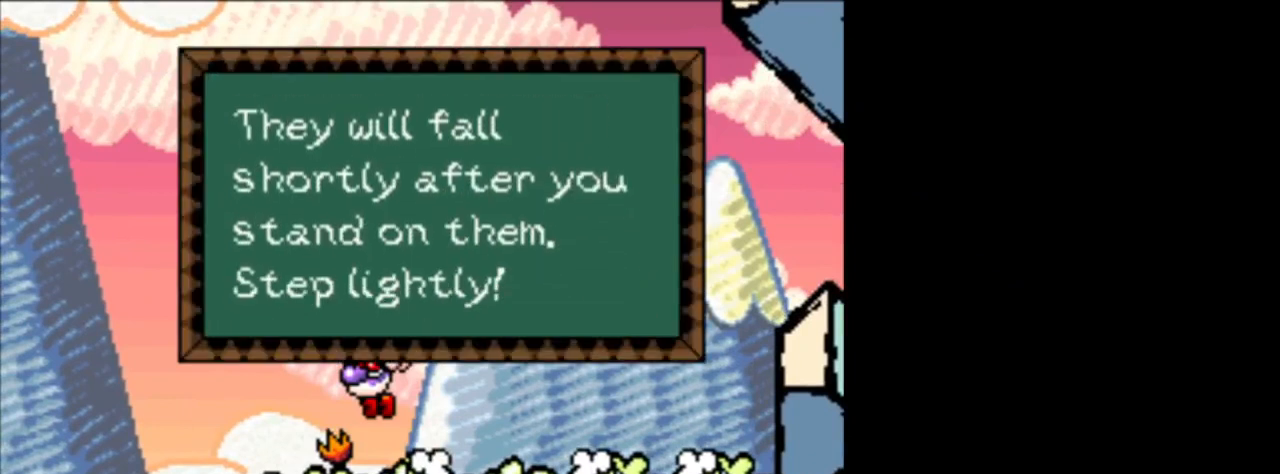
{"buttons": [], "events": []}
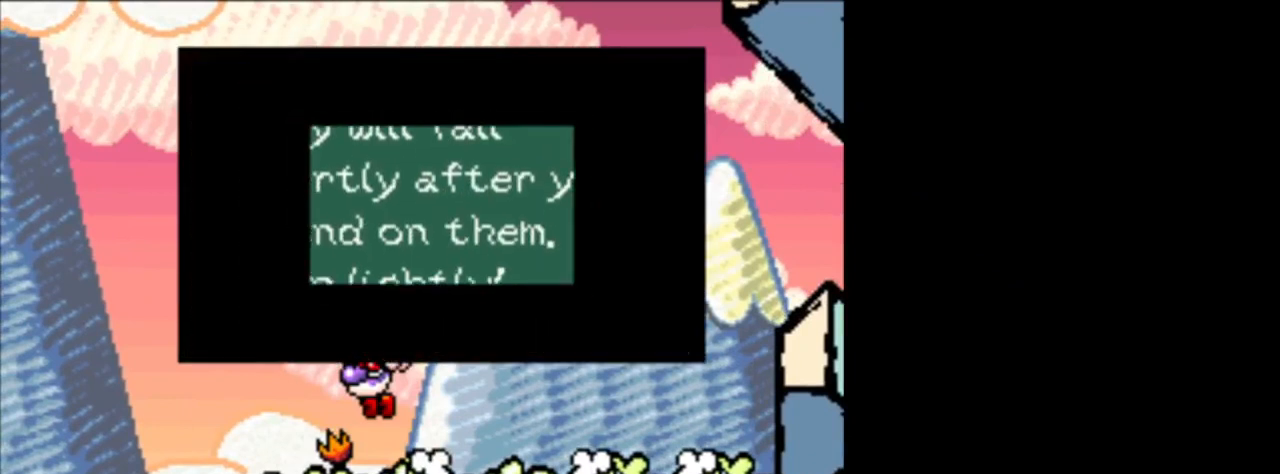
{"buttons": [], "events": []}
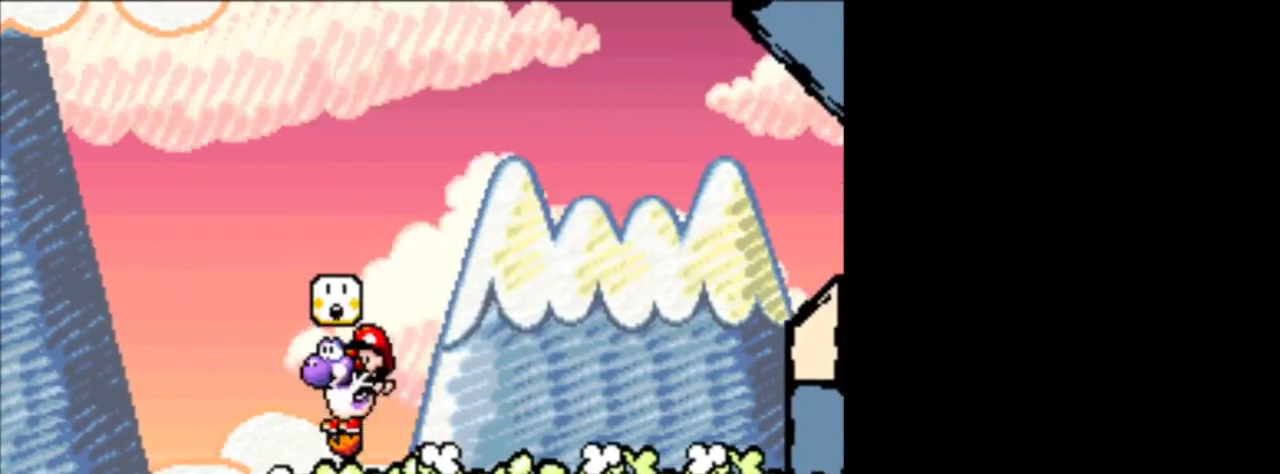
{"buttons": [], "events": []}
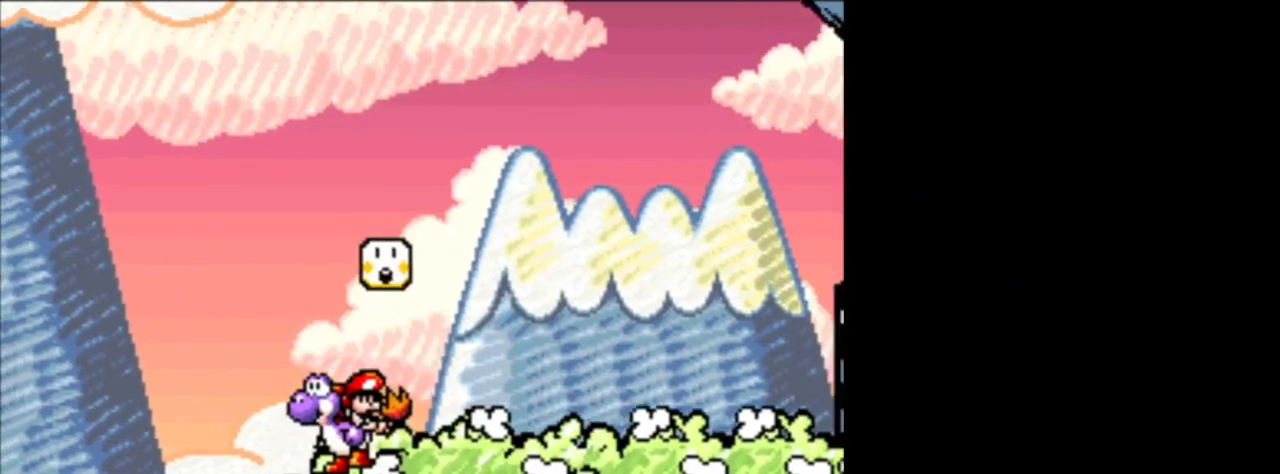
{"buttons": ["B", "DPAD_LEFT"], "events": [[125, "DPAD_LEFT", "down"], [500, "B", "down"]]}
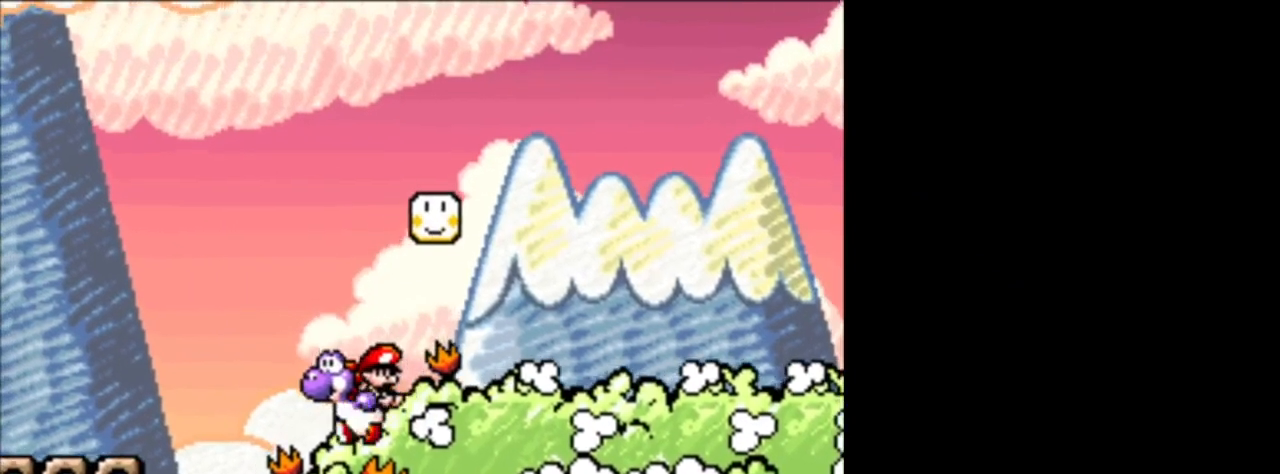
{"buttons": ["DPAD_LEFT"], "events": [[375, "B", "up"]]}
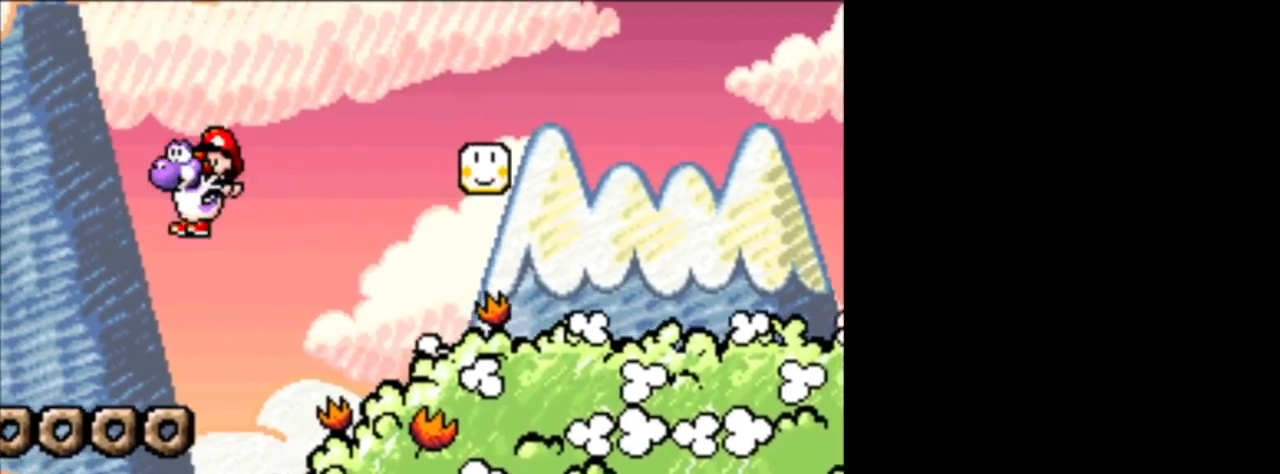
{"buttons": ["DPAD_RIGHT"], "events": [[42, "DPAD_LEFT", "up"], [84, "DPAD_RIGHT", "down"], [334, "B", "down"], [334, "DPAD_RIGHT", "up"], [459, "B", "up"], [501, "DPAD_RIGHT", "down"]]}
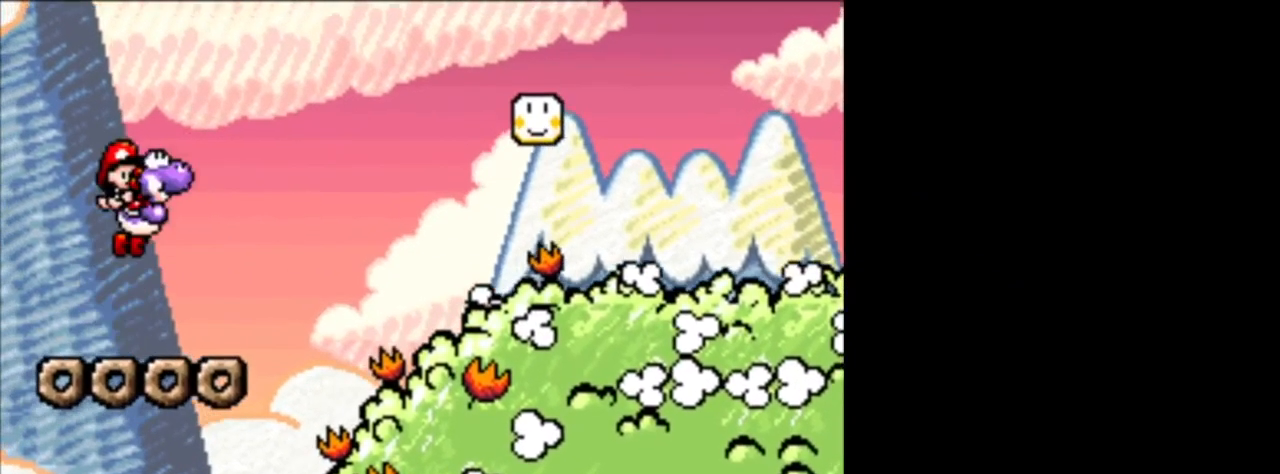
{"buttons": ["B"], "events": [[209, "DPAD_RIGHT", "up"], [417, "B", "down"]]}
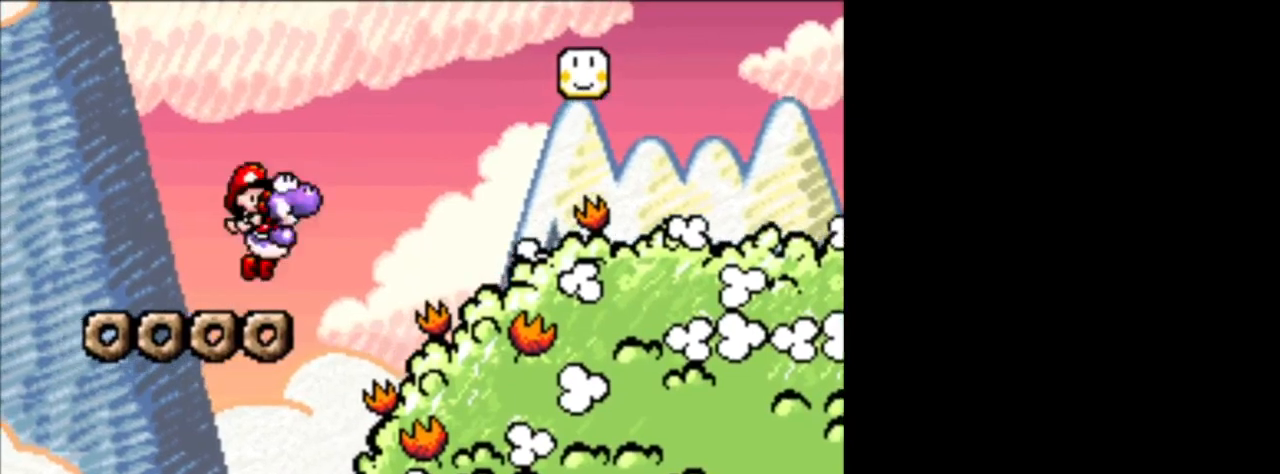
{"buttons": ["B"], "events": [[41, "B", "up"], [41, "DPAD_LEFT", "down"], [250, "DPAD_LEFT", "up"], [417, "DPAD_RIGHT", "down"], [458, "B", "down"], [500, "DPAD_RIGHT", "up"]]}
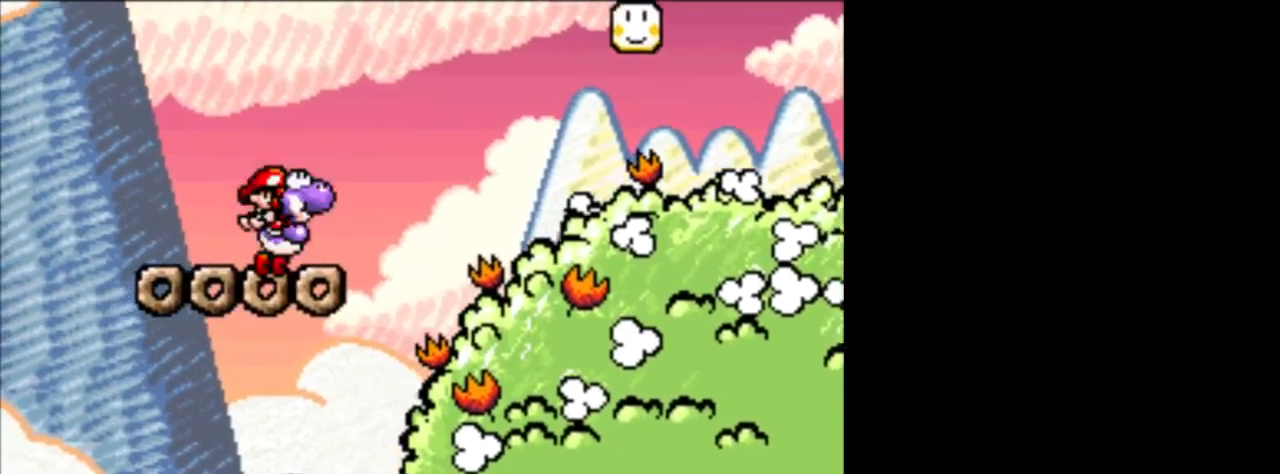
{"buttons": ["B"], "events": [[83, "B", "up"], [83, "DPAD_LEFT", "down"], [375, "DPAD_LEFT", "up"], [459, "B", "down"]]}
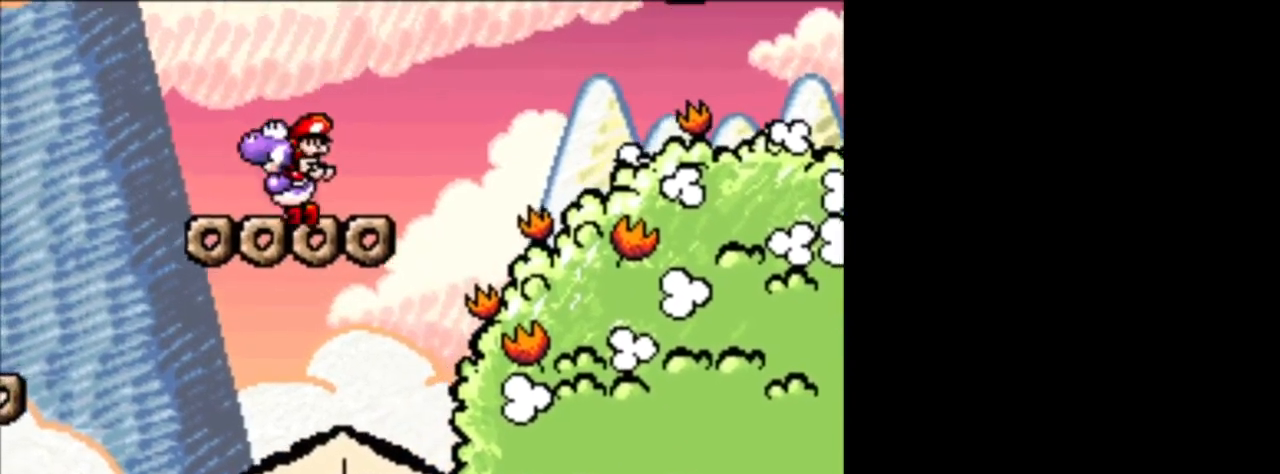
{"buttons": ["DPAD_RIGHT"], "events": [[84, "B", "up"], [84, "DPAD_LEFT", "down"], [251, "DPAD_LEFT", "up"], [334, "DPAD_RIGHT", "down"]]}
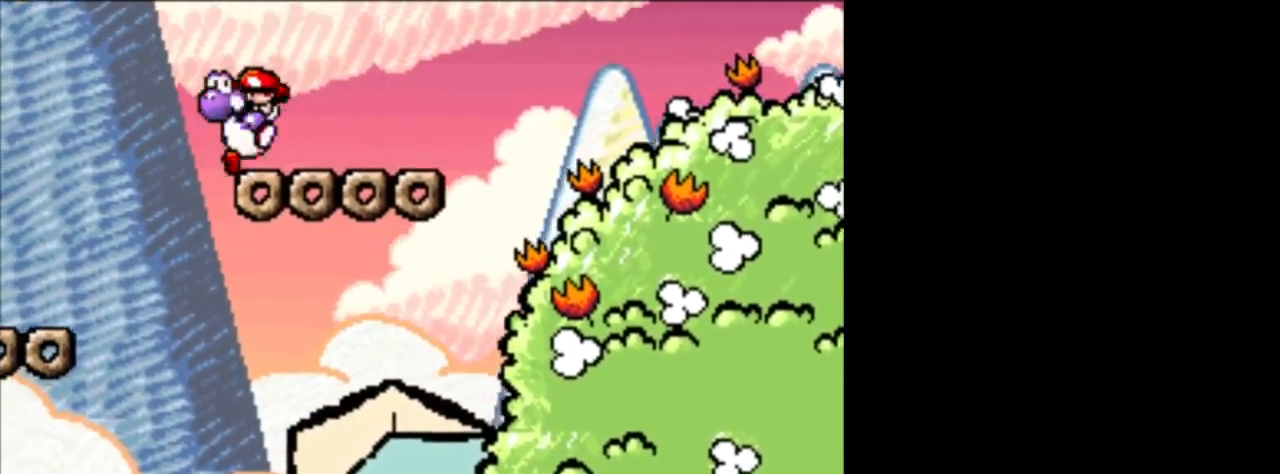
{"buttons": ["DPAD_LEFT"], "events": [[42, "DPAD_RIGHT", "up"], [167, "DPAD_LEFT", "down"], [250, "B", "down"], [459, "B", "up"]]}
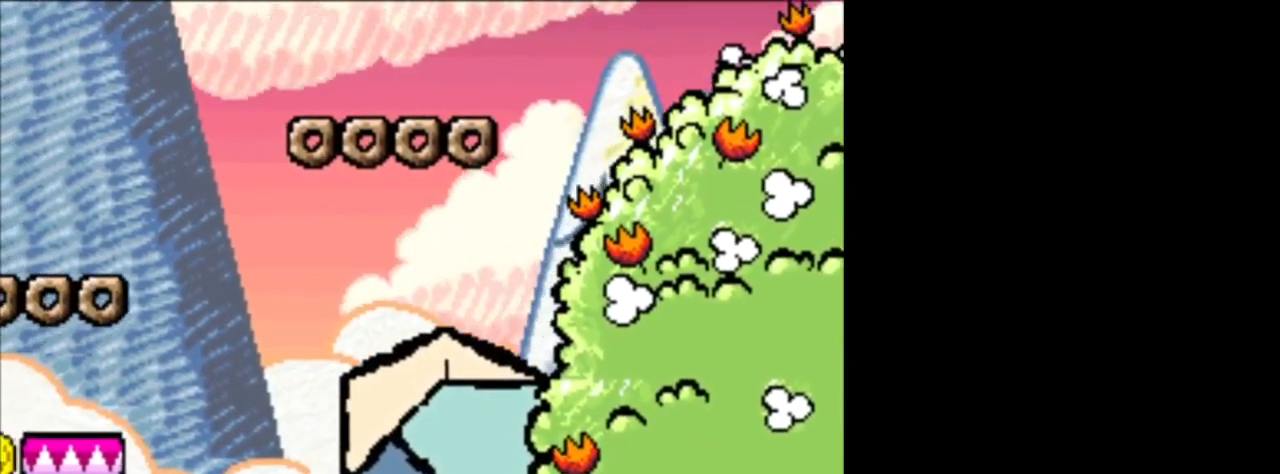
{"buttons": ["B"], "events": [[375, "B", "down"], [417, "DPAD_LEFT", "up"]]}
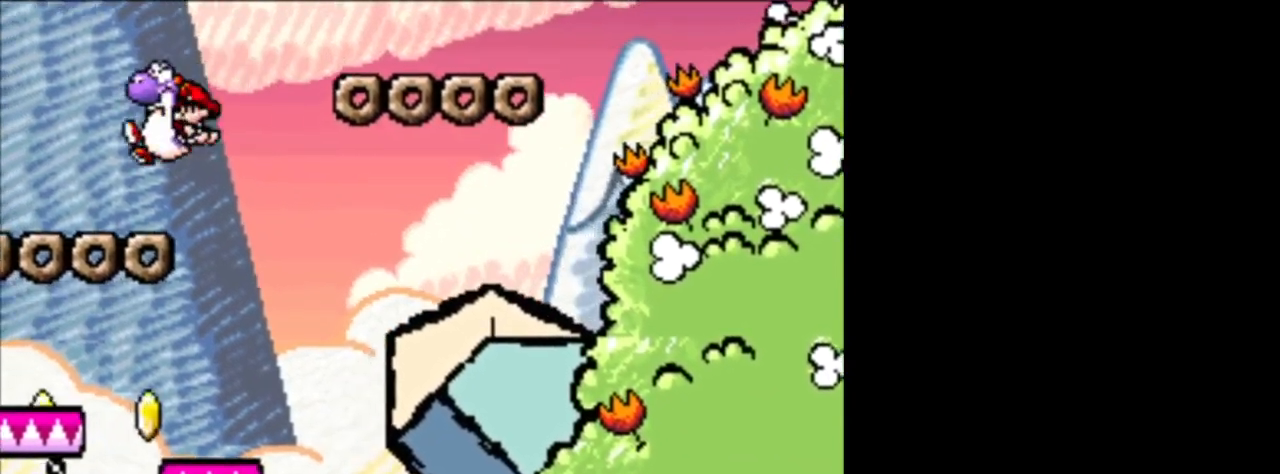
{"buttons": ["B"], "events": [[209, "DPAD_RIGHT", "down"], [334, "B", "up"], [417, "DPAD_RIGHT", "up"], [459, "B", "down"]]}
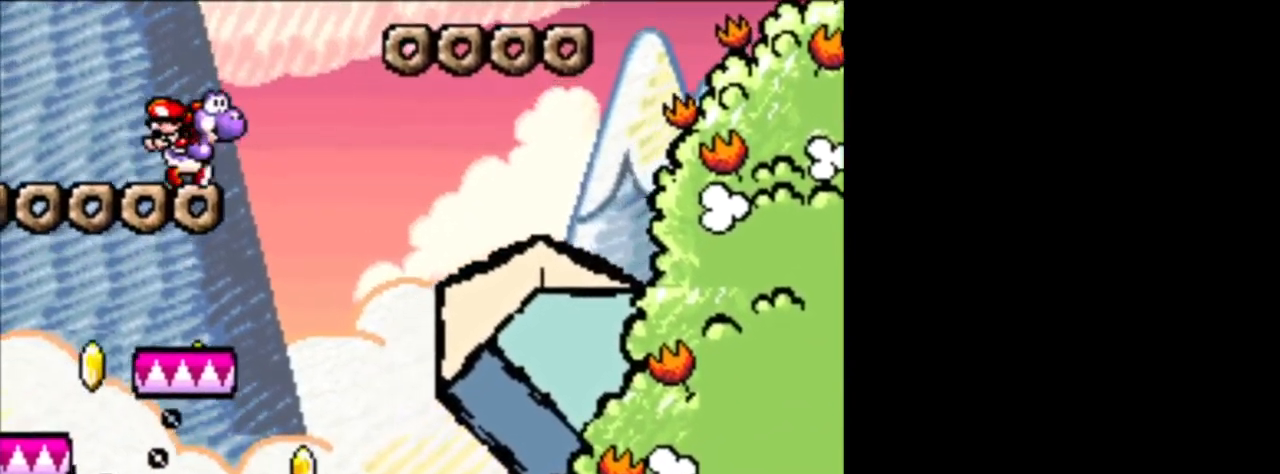
{"buttons": [], "events": [[84, "B", "up"], [126, "DPAD_LEFT", "down"], [292, "DPAD_LEFT", "up"]]}
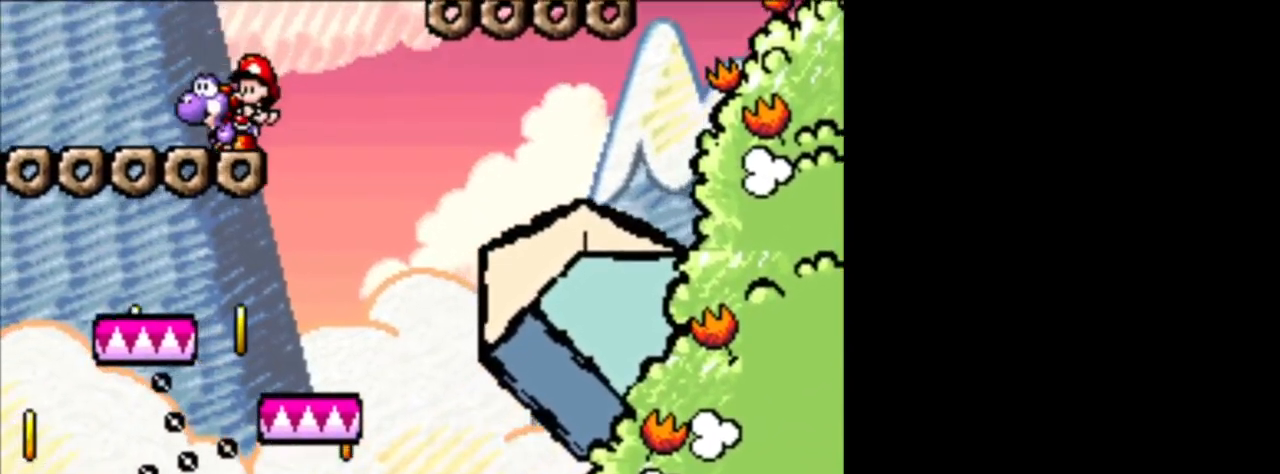
{"buttons": ["B"], "events": [[42, "B", "down"], [167, "B", "up"], [167, "DPAD_LEFT", "down"], [375, "DPAD_LEFT", "up"], [500, "B", "down"]]}
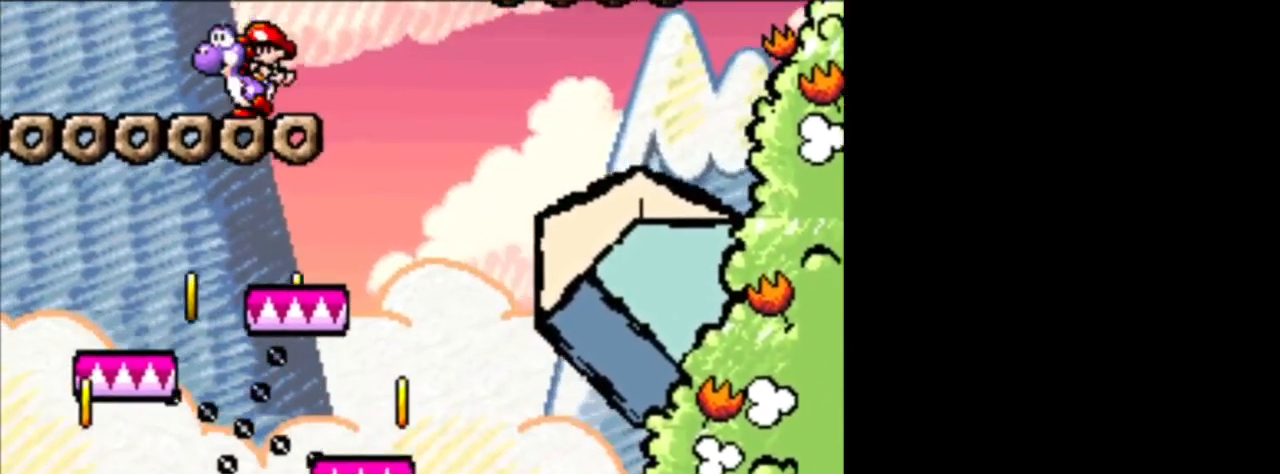
{"buttons": ["B", "DPAD_LEFT"], "events": [[126, "B", "up"], [126, "DPAD_RIGHT", "down"], [209, "DPAD_RIGHT", "up"], [292, "DPAD_LEFT", "down"], [501, "B", "down"]]}
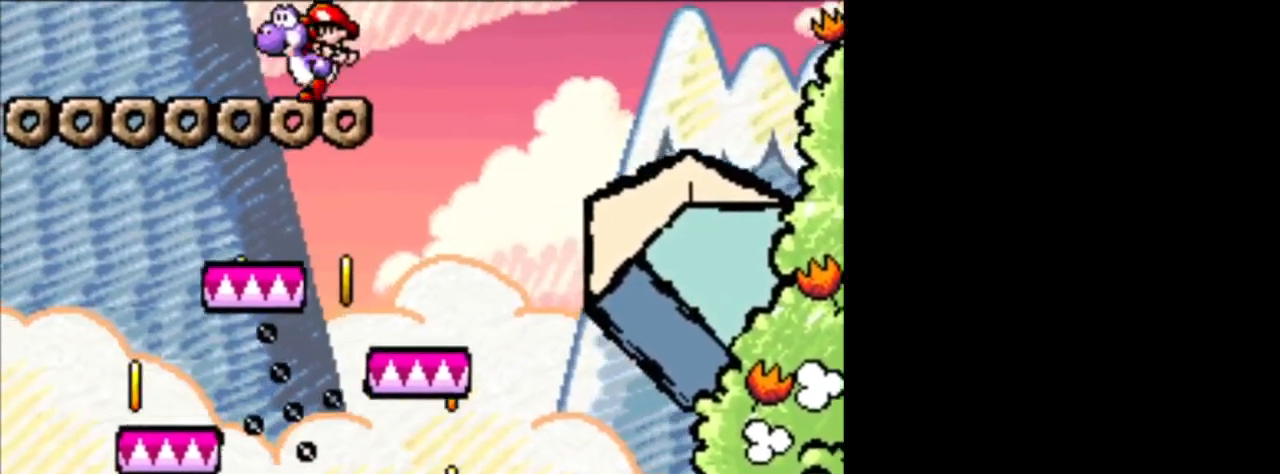
{"buttons": ["B", "DPAD_LEFT"], "events": [[42, "DPAD_LEFT", "up"], [83, "B", "up"], [334, "DPAD_LEFT", "down"], [417, "B", "down"]]}
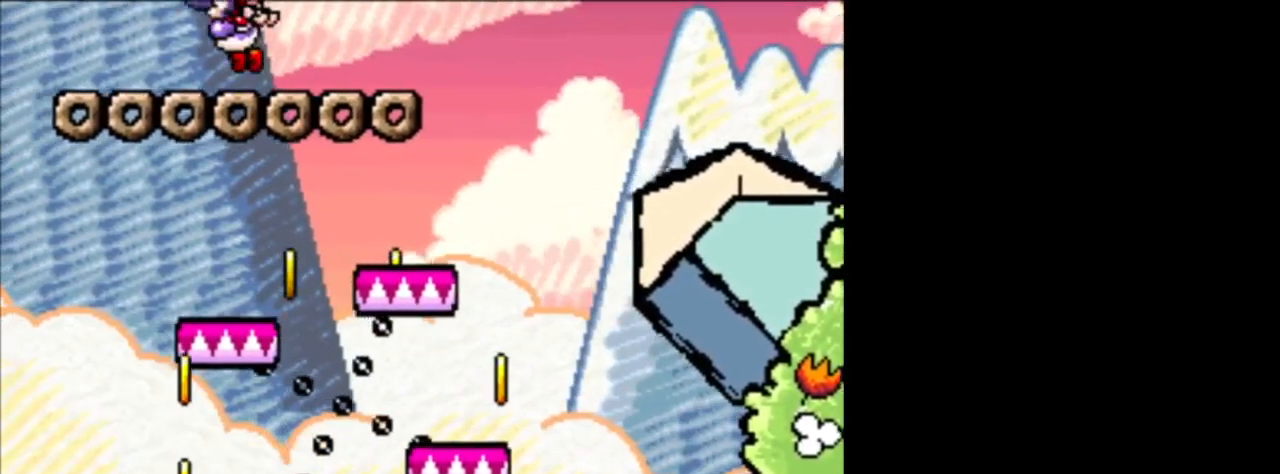
{"buttons": ["B"], "events": [[42, "B", "up"], [42, "DPAD_LEFT", "up"], [251, "DPAD_RIGHT", "down"], [459, "B", "down"], [459, "DPAD_RIGHT", "up"]]}
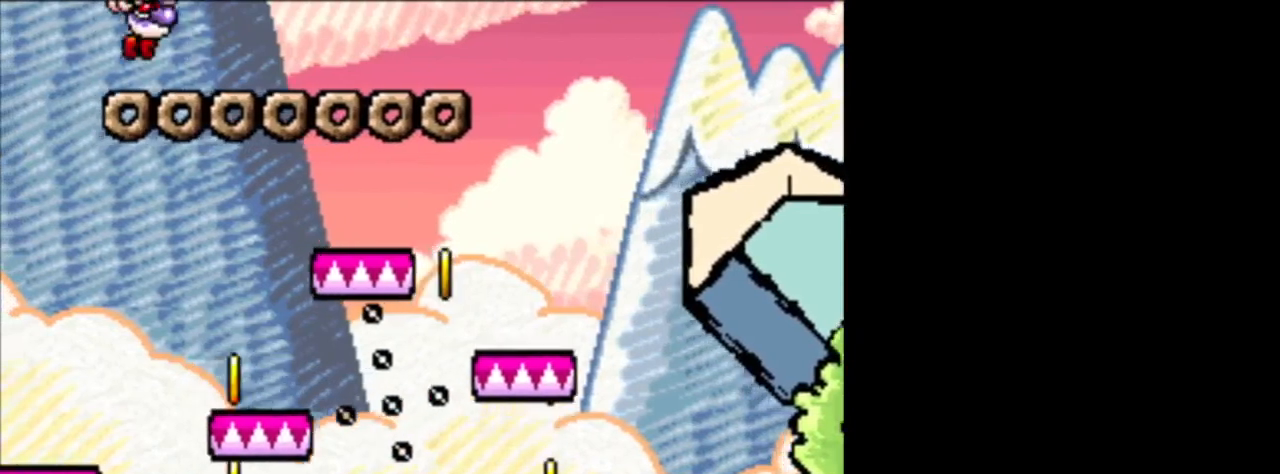
{"buttons": ["B"], "events": [[83, "B", "up"], [292, "DPAD_RIGHT", "down"], [417, "B", "down"], [459, "DPAD_RIGHT", "up"]]}
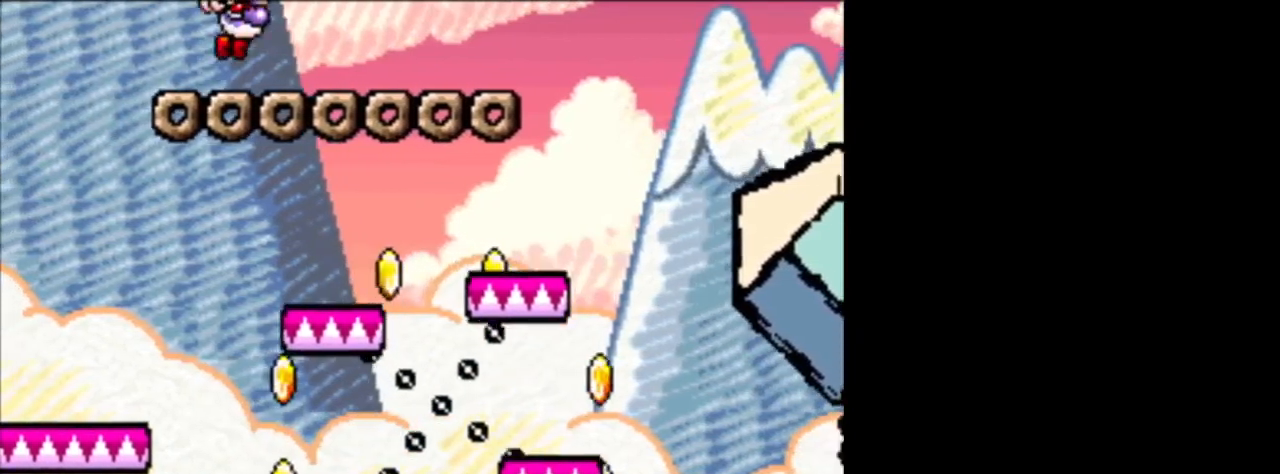
{"buttons": ["B", "DPAD_LEFT"], "events": [[41, "B", "up"], [125, "DPAD_LEFT", "down"], [500, "B", "down"]]}
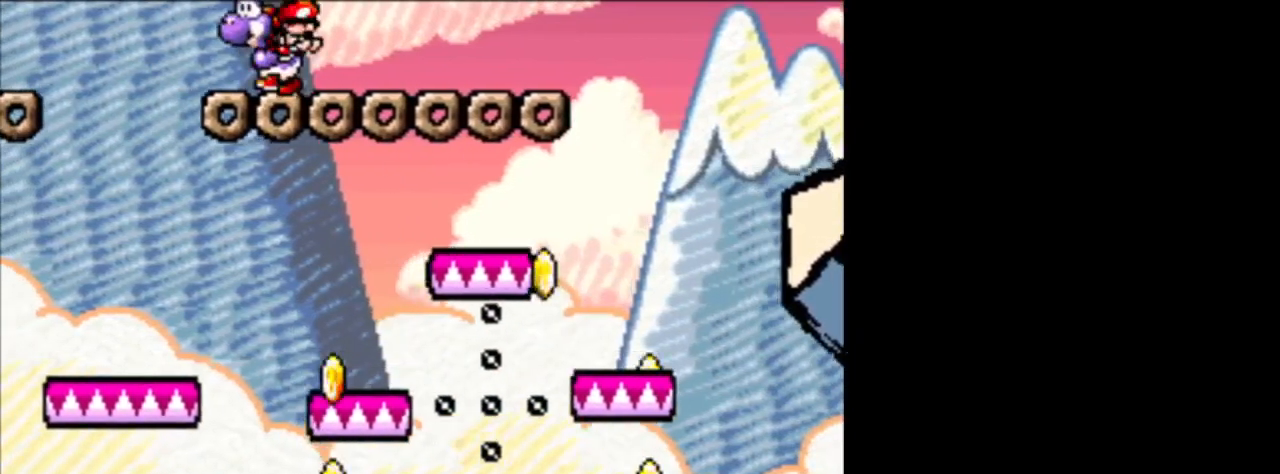
{"buttons": ["DPAD_RIGHT"], "events": [[167, "B", "up"], [292, "DPAD_UP", "down"], [334, "DPAD_LEFT", "up"], [334, "DPAD_RIGHT", "down"], [334, "DPAD_UP", "up"]]}
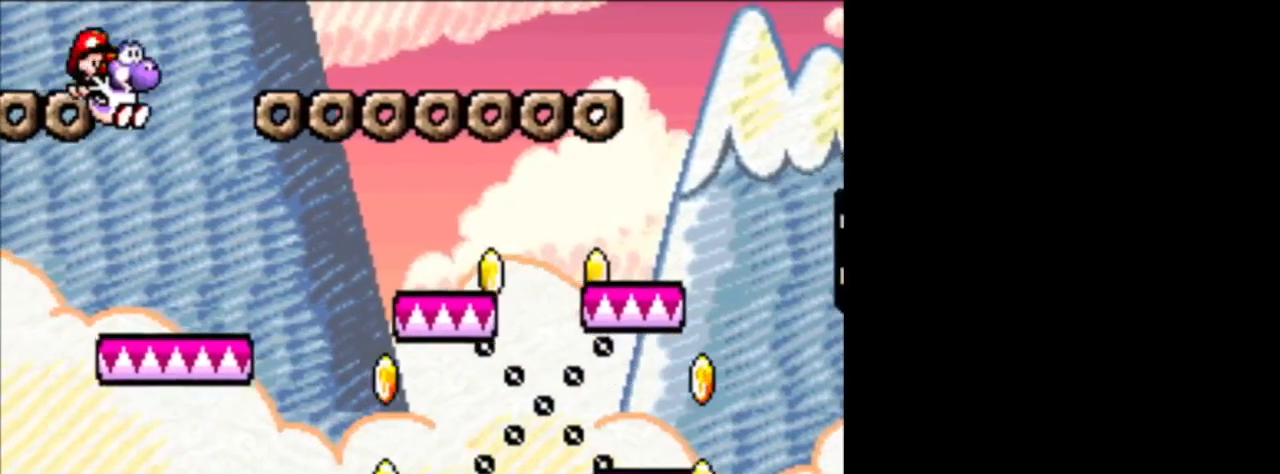
{"buttons": [], "events": [[126, "DPAD_RIGHT", "up"], [376, "DPAD_RIGHT", "down"], [418, "DPAD_RIGHT", "up"]]}
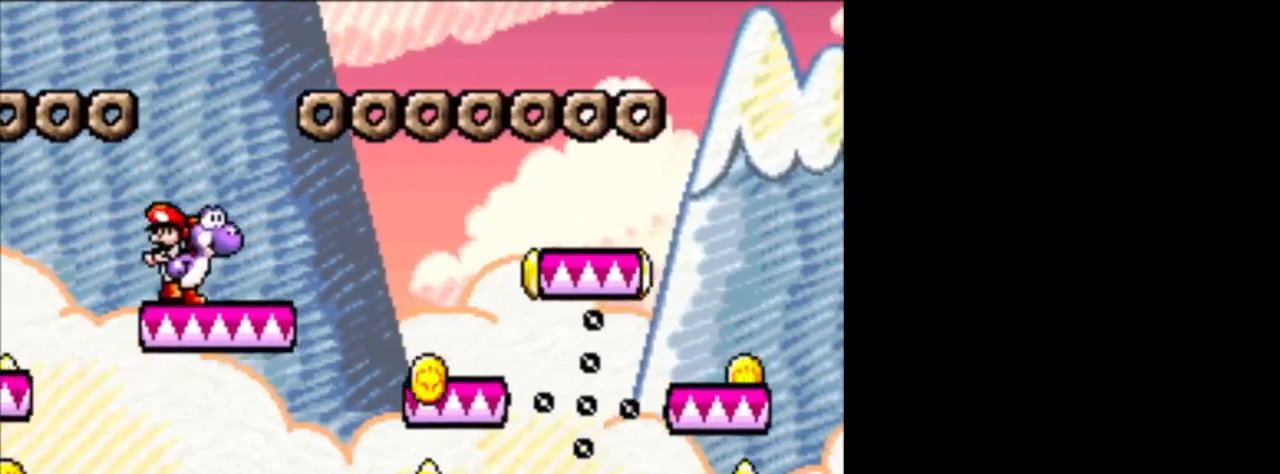
{"buttons": ["DPAD_RIGHT"], "events": [[42, "DPAD_LEFT", "down"], [167, "DPAD_LEFT", "up"], [250, "DPAD_RIGHT", "down"]]}